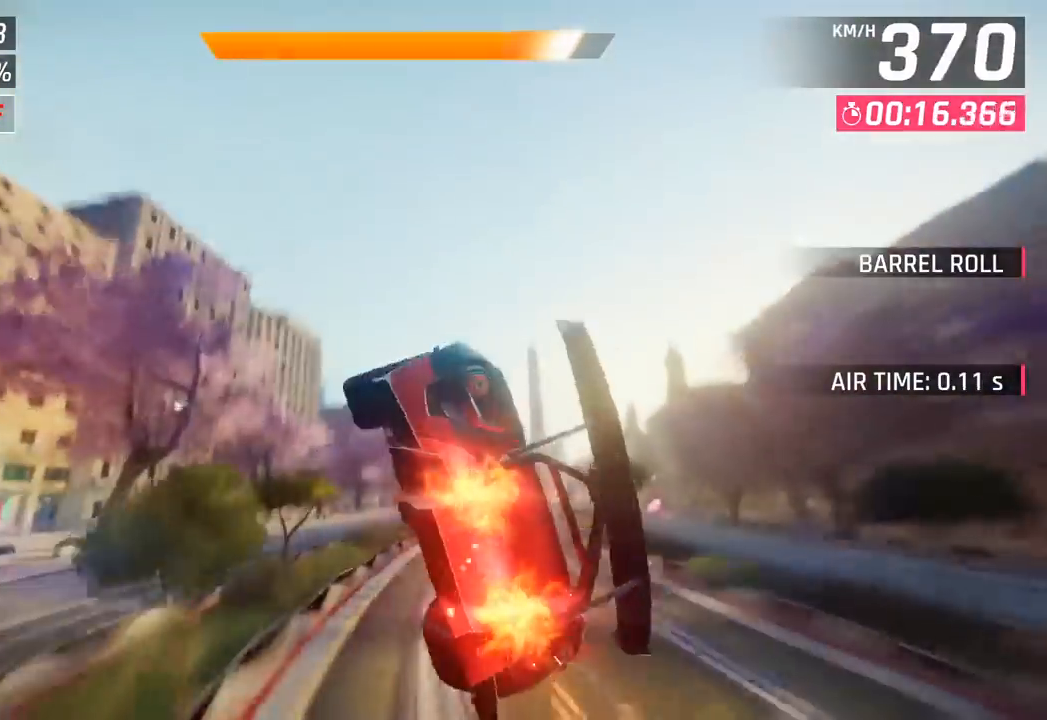
Gameplay with a controller (PlayStation layout); each line is a JSON object with the inputs held at the frame after it. "events" lists button and stick changes between this image and that frame as [ms after this image, input, new state], when the widget could be followed in between. Not read: right_stick.
{"buttons": [], "left_stick": "right", "events": [[67, "CROSS", "down"], [100, "R1", "down"], [233, "CROSS", "up"], [267, "R1", "up"], [317, "left_stick", "center"], [367, "left_stick", "right"]]}
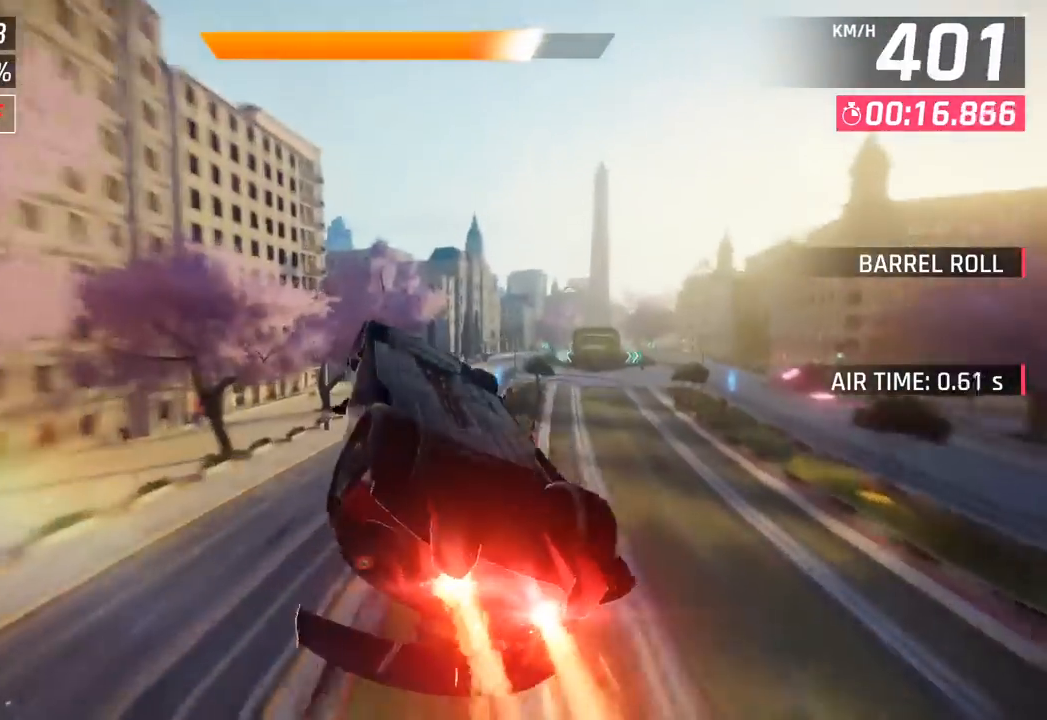
{"buttons": [], "left_stick": "down-right", "events": [[100, "left_stick", "center"], [200, "SQUARE", "down"], [233, "left_stick", "right"], [317, "SQUARE", "up"], [500, "left_stick", "down-right"]]}
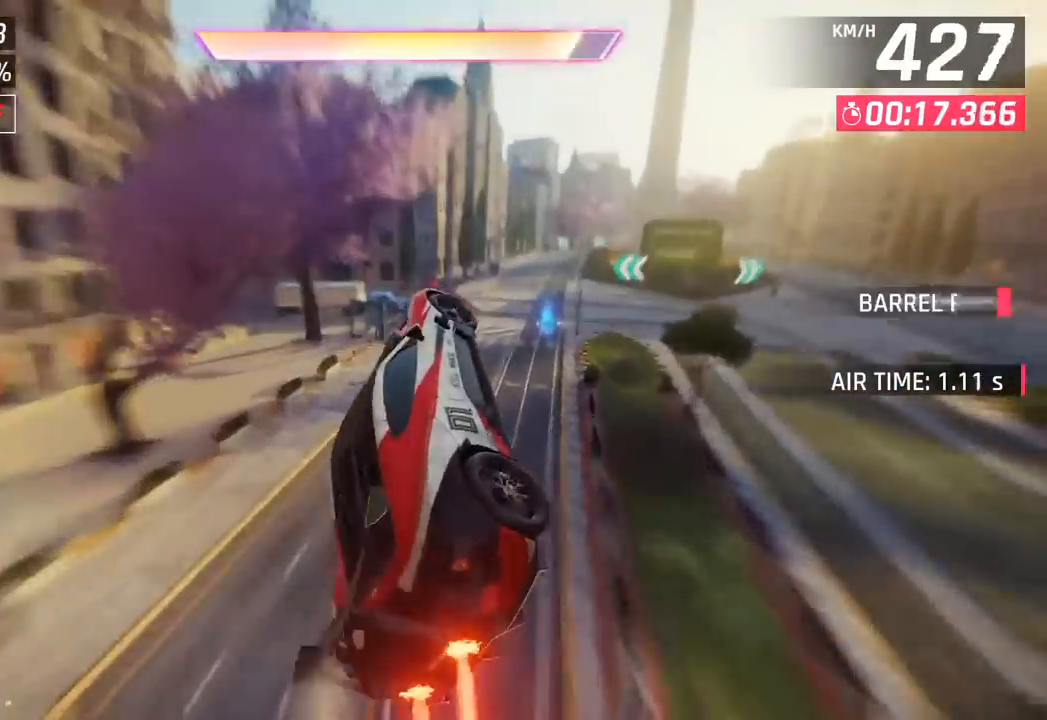
{"buttons": [], "left_stick": "right", "events": [[300, "left_stick", "right"]]}
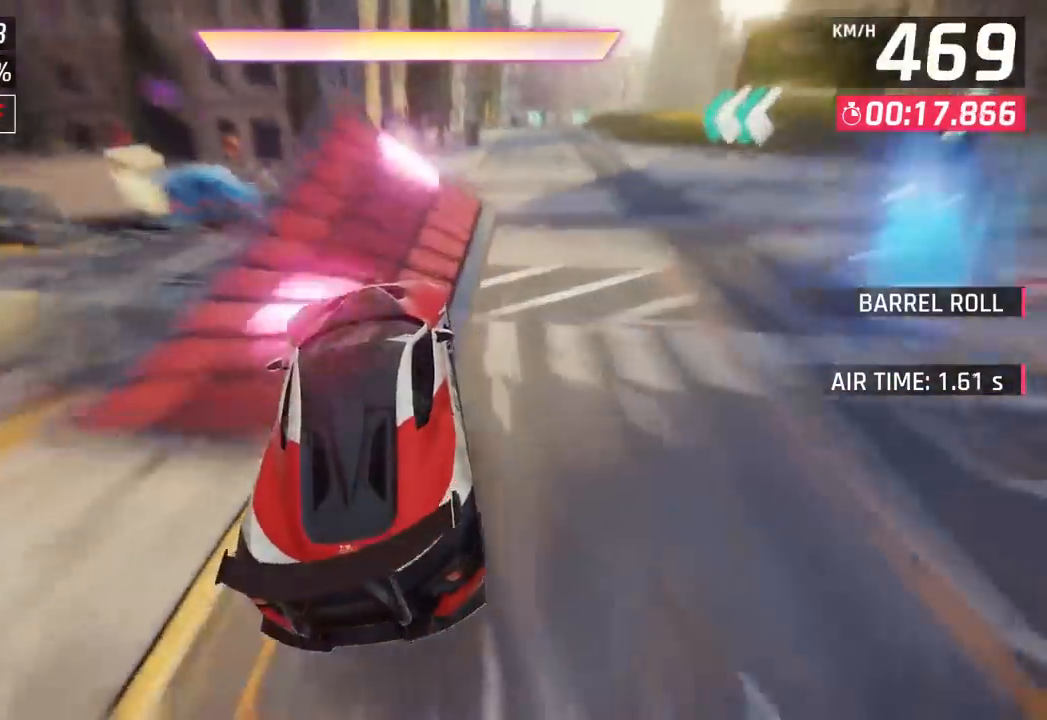
{"buttons": [], "left_stick": "right", "events": [[17, "left_stick", "down-right"], [83, "CROSS", "down"], [83, "R1", "down"], [183, "left_stick", "right"], [233, "CROSS", "up"], [250, "R1", "up"]]}
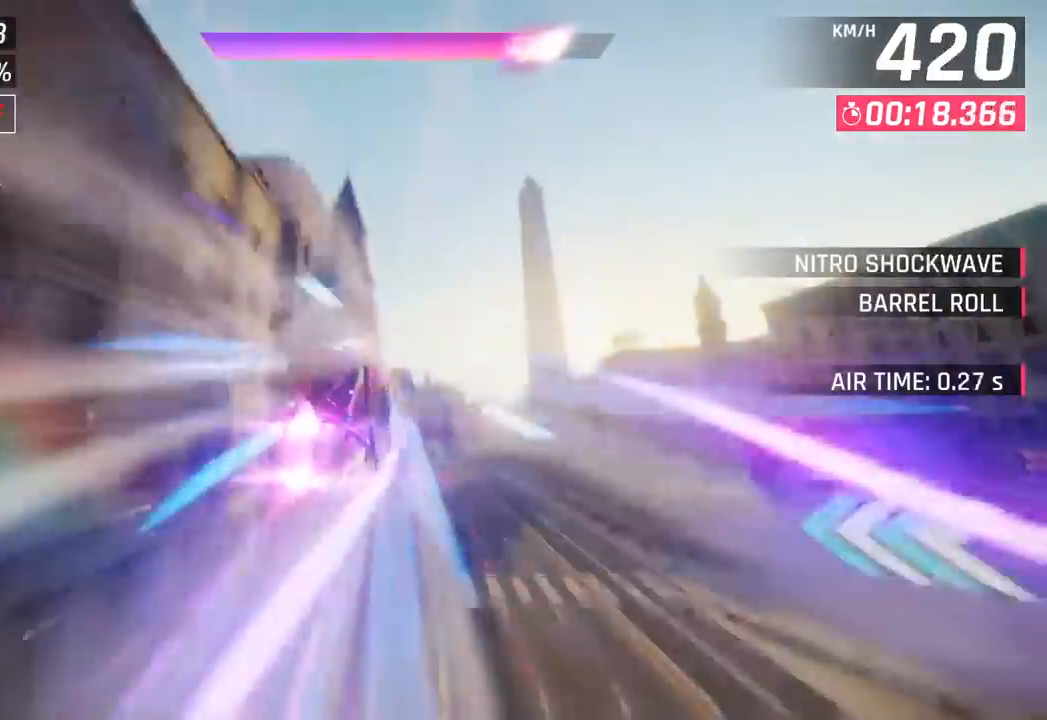
{"buttons": [], "left_stick": "right", "events": [[150, "left_stick", "center"], [267, "left_stick", "right"]]}
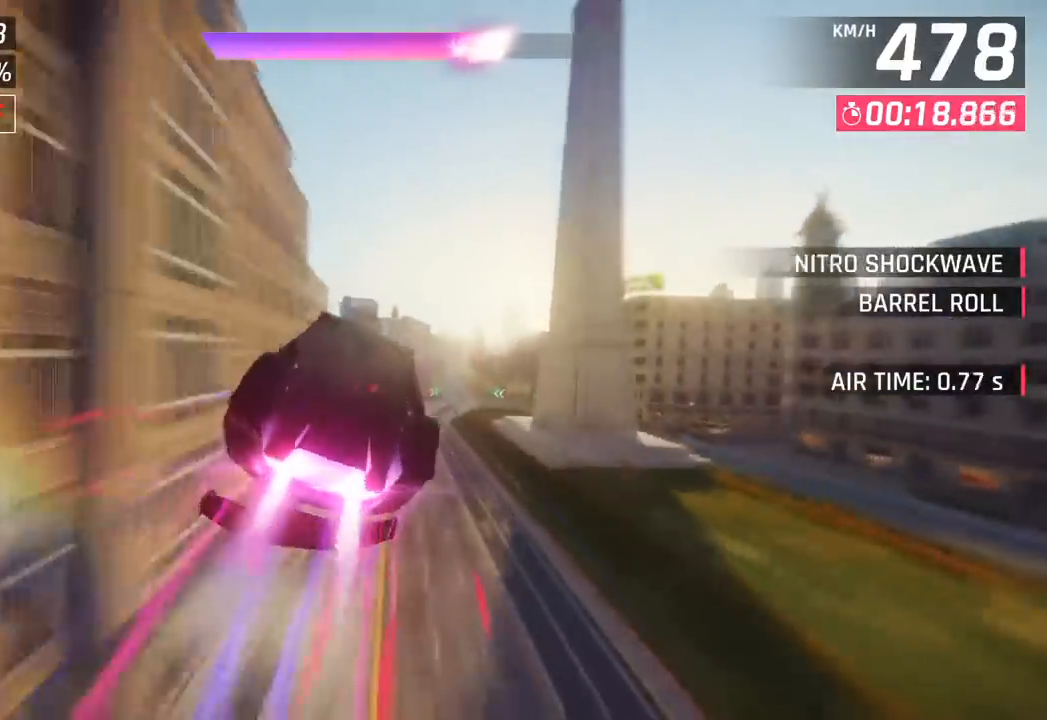
{"buttons": [], "left_stick": "right", "events": [[300, "SQUARE", "down"], [467, "SQUARE", "up"]]}
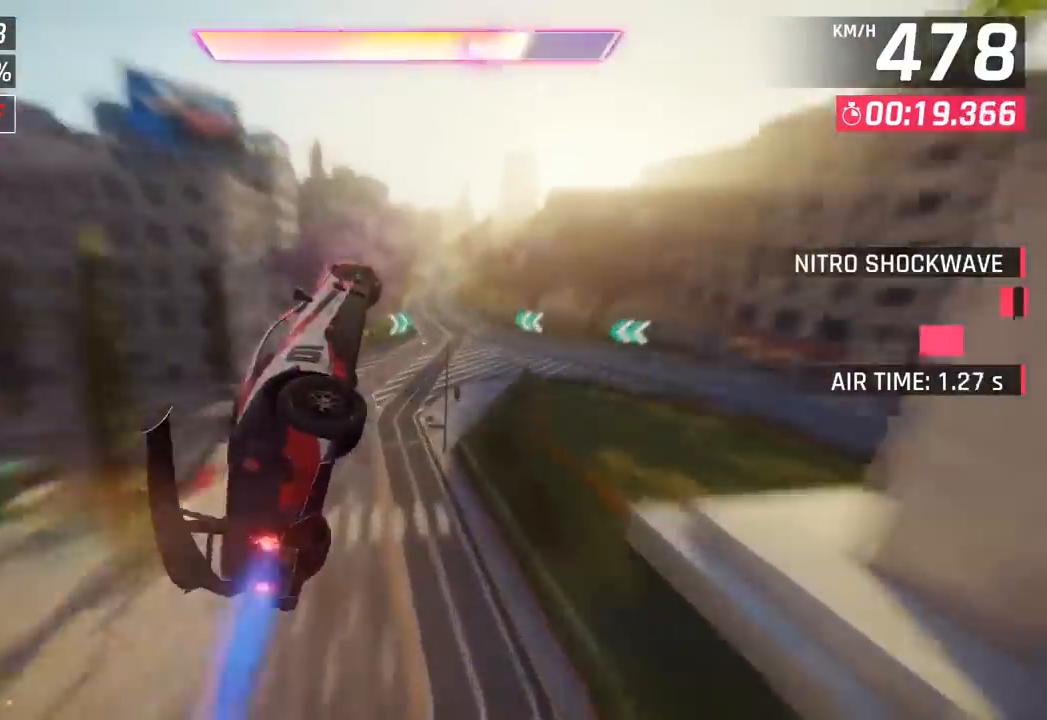
{"buttons": [], "left_stick": "left", "events": [[400, "left_stick", "center"], [467, "left_stick", "left"]]}
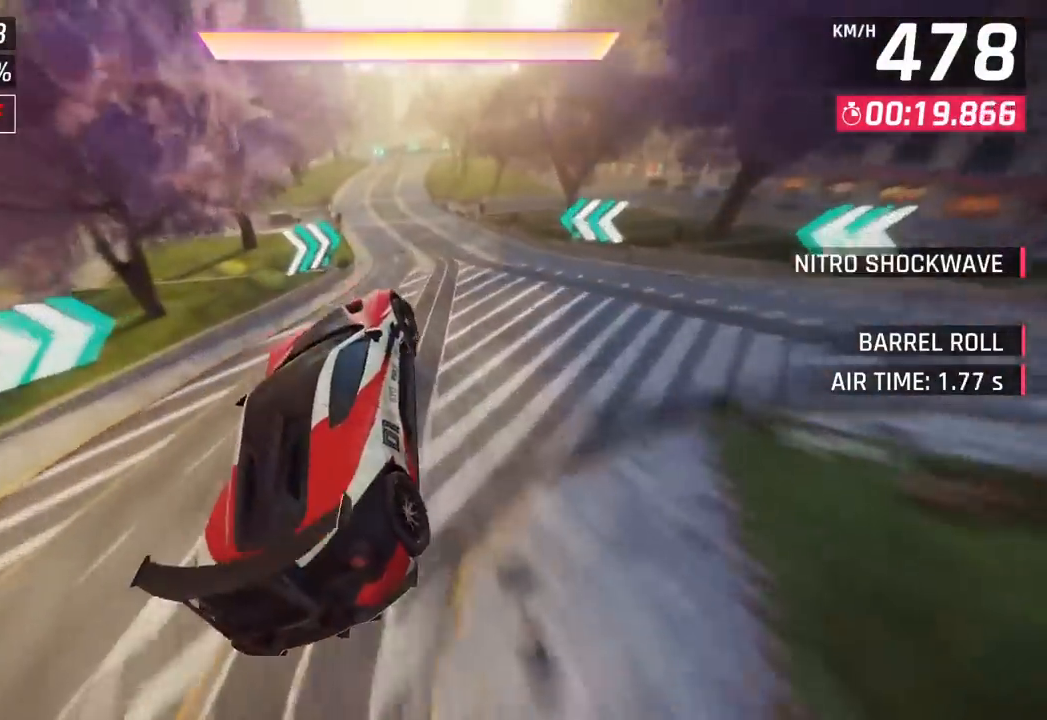
{"buttons": [], "left_stick": "center", "events": [[150, "left_stick", "center"], [267, "CROSS", "down"], [267, "R1", "down"], [417, "CROSS", "up"], [433, "R1", "up"]]}
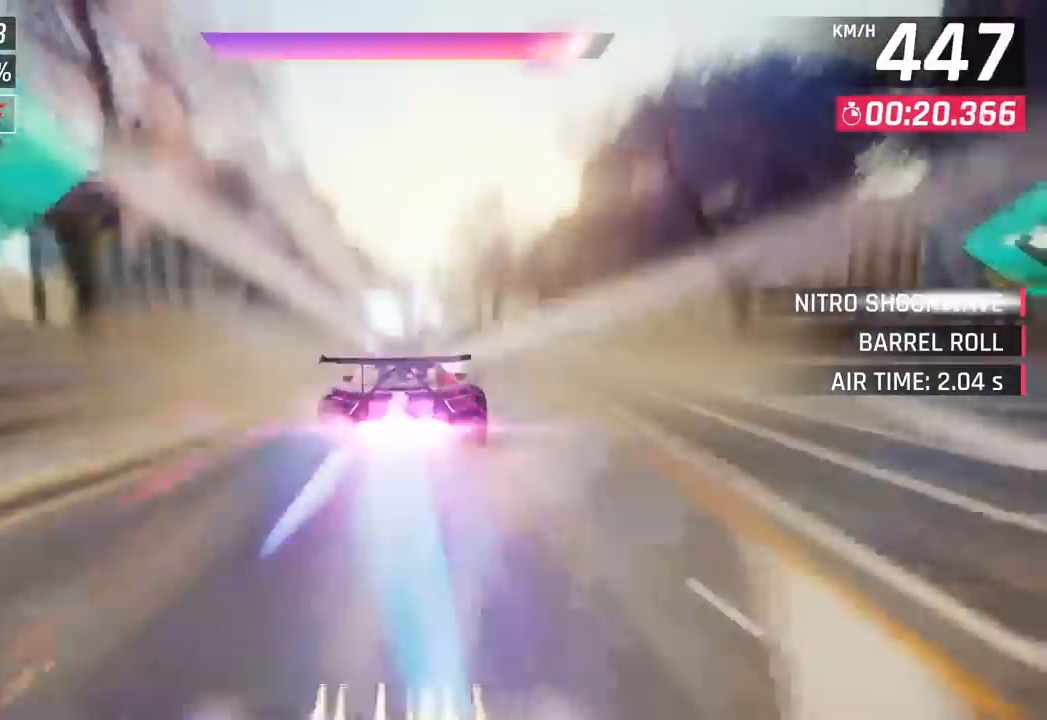
{"buttons": ["CROSS"], "left_stick": "center", "events": [[67, "SQUARE", "down"], [117, "CROSS", "down"], [117, "SQUARE", "up"], [233, "CROSS", "up"], [383, "SQUARE", "down"], [417, "CROSS", "down"], [417, "SQUARE", "up"]]}
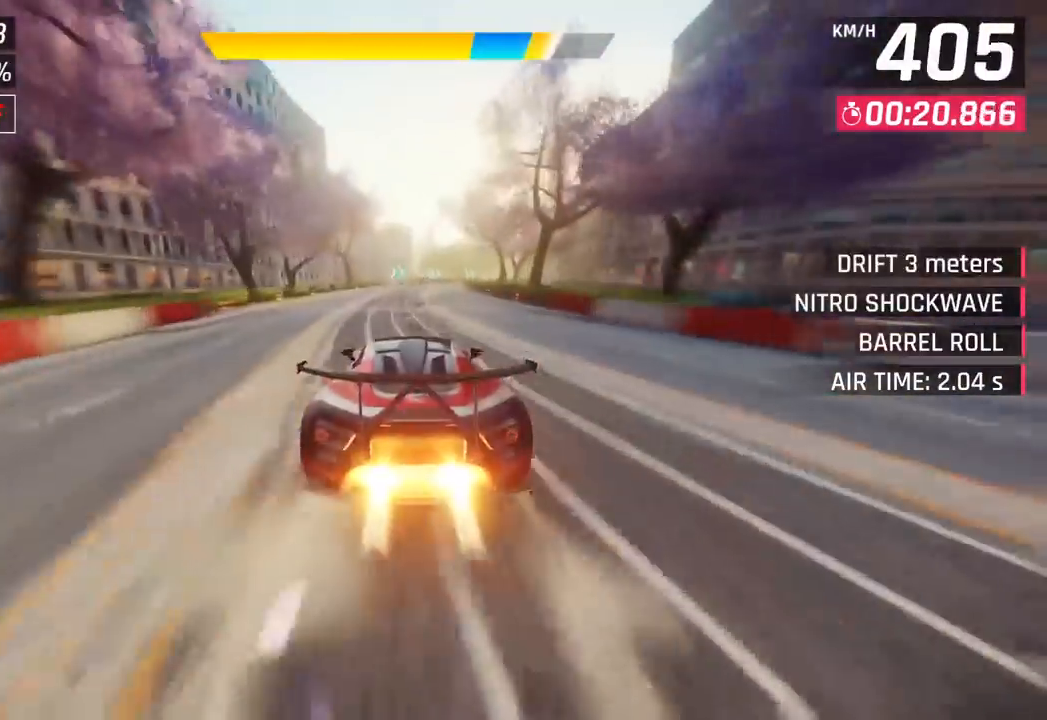
{"buttons": [], "left_stick": "right", "events": [[67, "CROSS", "up"], [200, "SQUARE", "down"], [200, "left_stick", "right"], [233, "CROSS", "down"], [233, "SQUARE", "up"], [400, "CROSS", "up"]]}
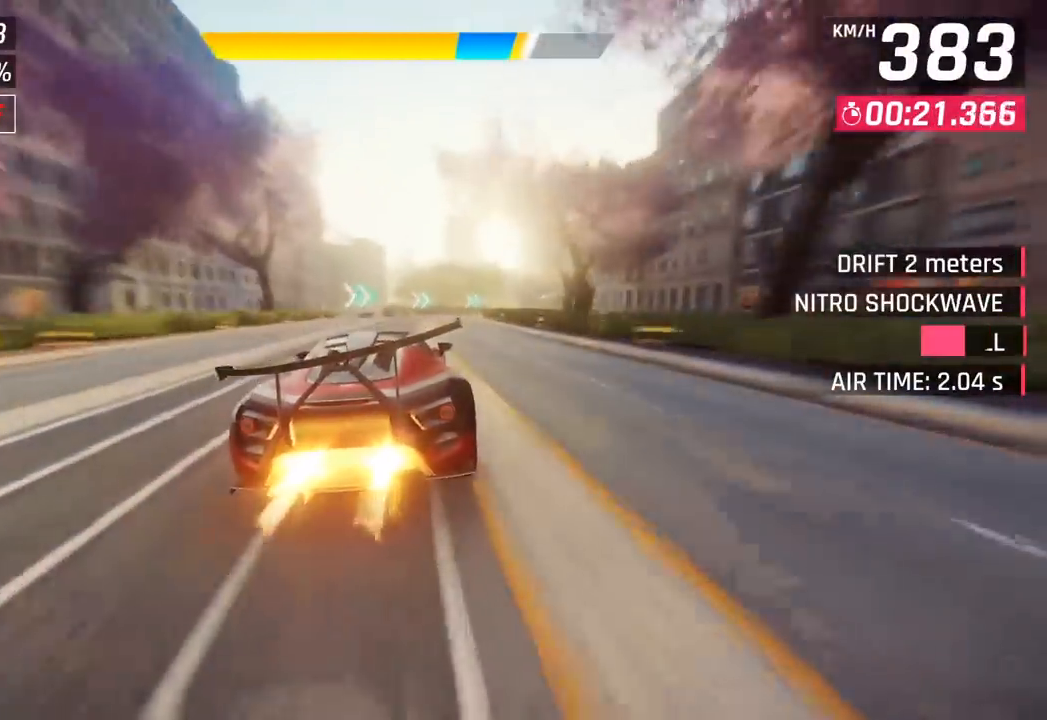
{"buttons": [], "left_stick": "right", "events": [[367, "CROSS", "down"], [483, "CROSS", "up"]]}
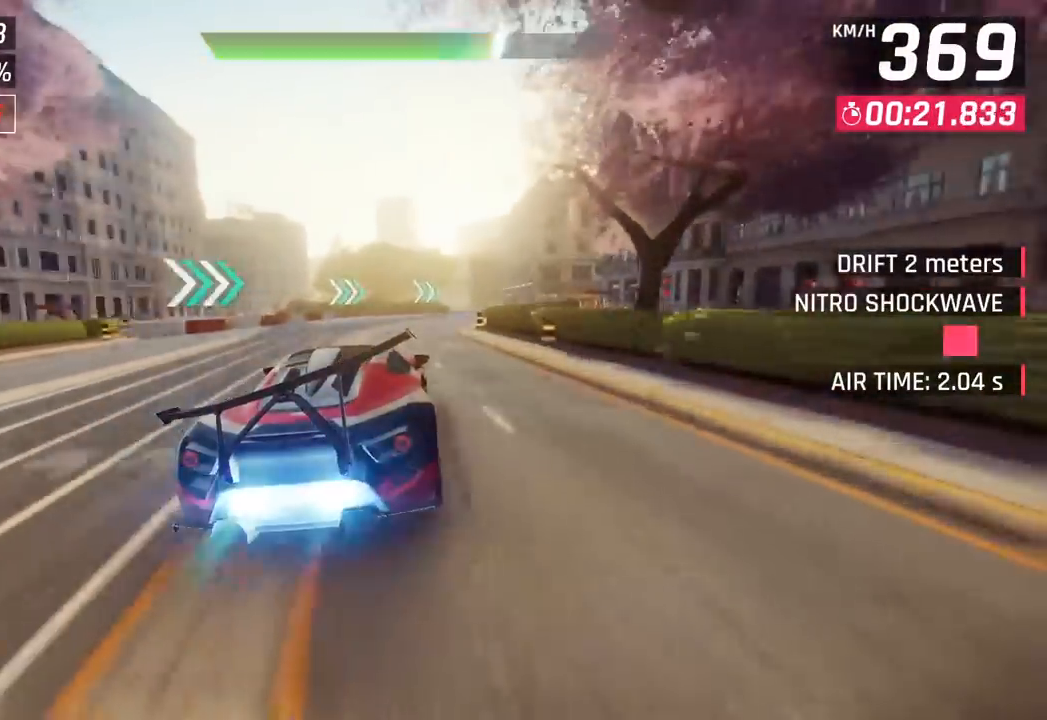
{"buttons": [], "left_stick": "center", "events": [[417, "left_stick", "center"]]}
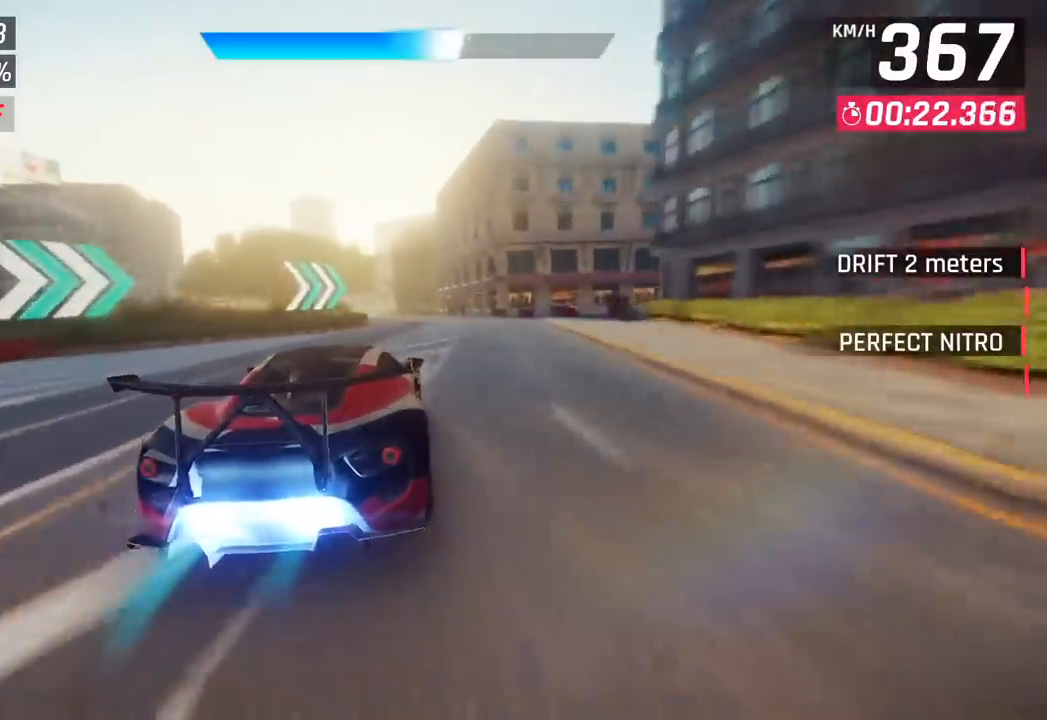
{"buttons": [], "left_stick": "center", "events": [[100, "left_stick", "left"], [383, "left_stick", "center"]]}
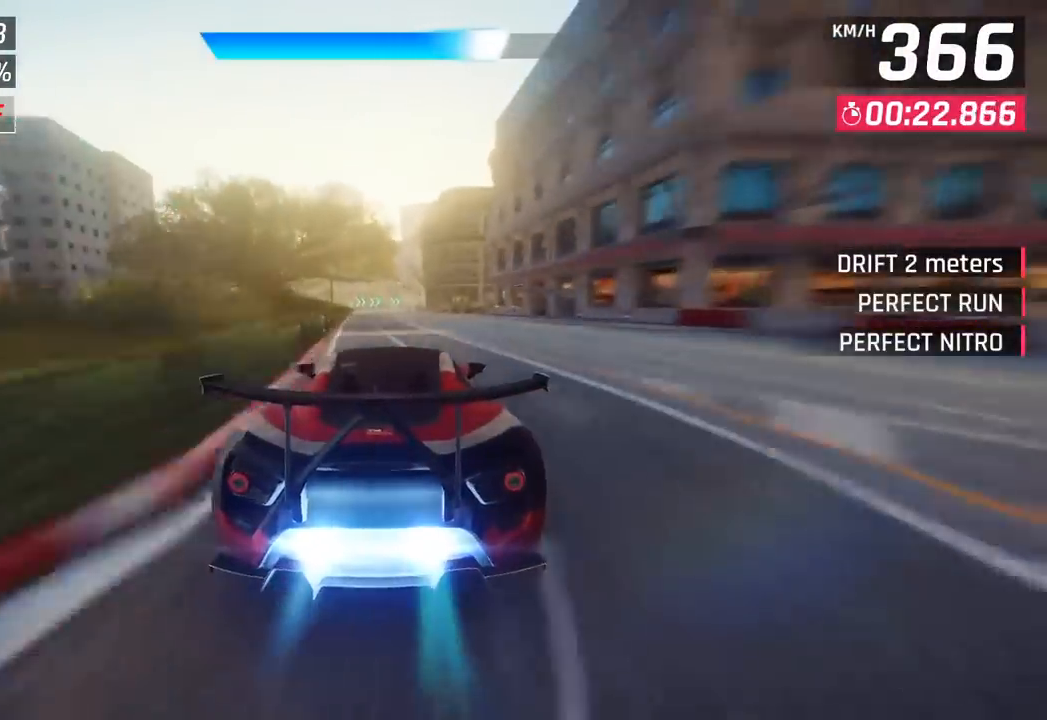
{"buttons": [], "left_stick": "left", "events": [[400, "left_stick", "left"]]}
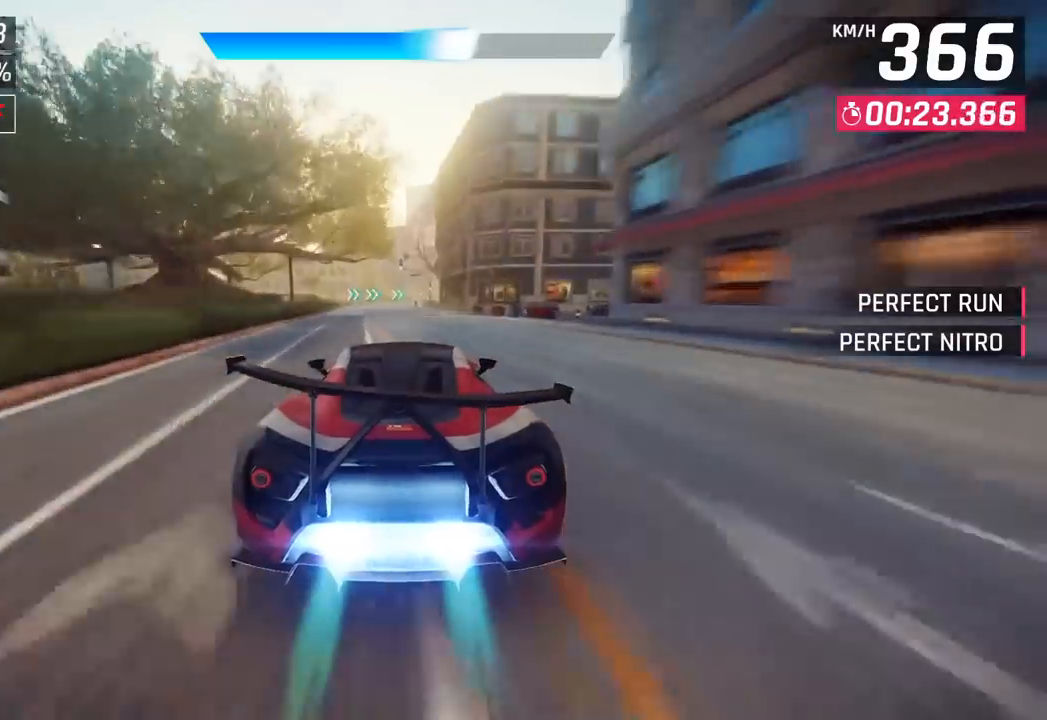
{"buttons": [], "left_stick": "center", "events": [[83, "left_stick", "center"]]}
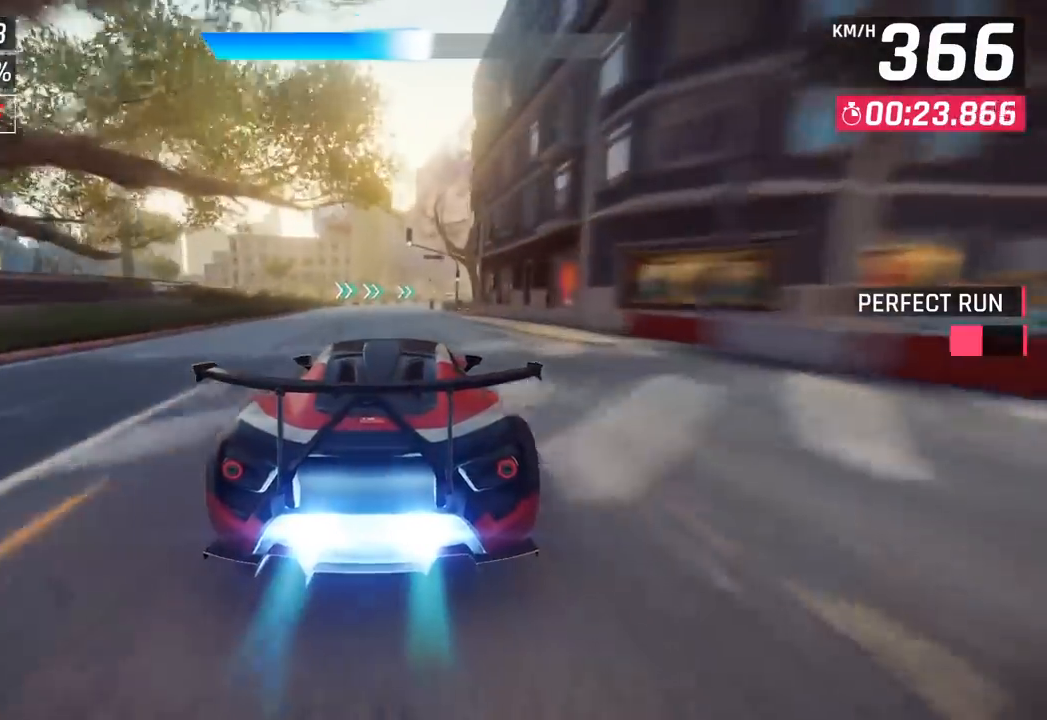
{"buttons": [], "left_stick": "right", "events": [[500, "left_stick", "right"]]}
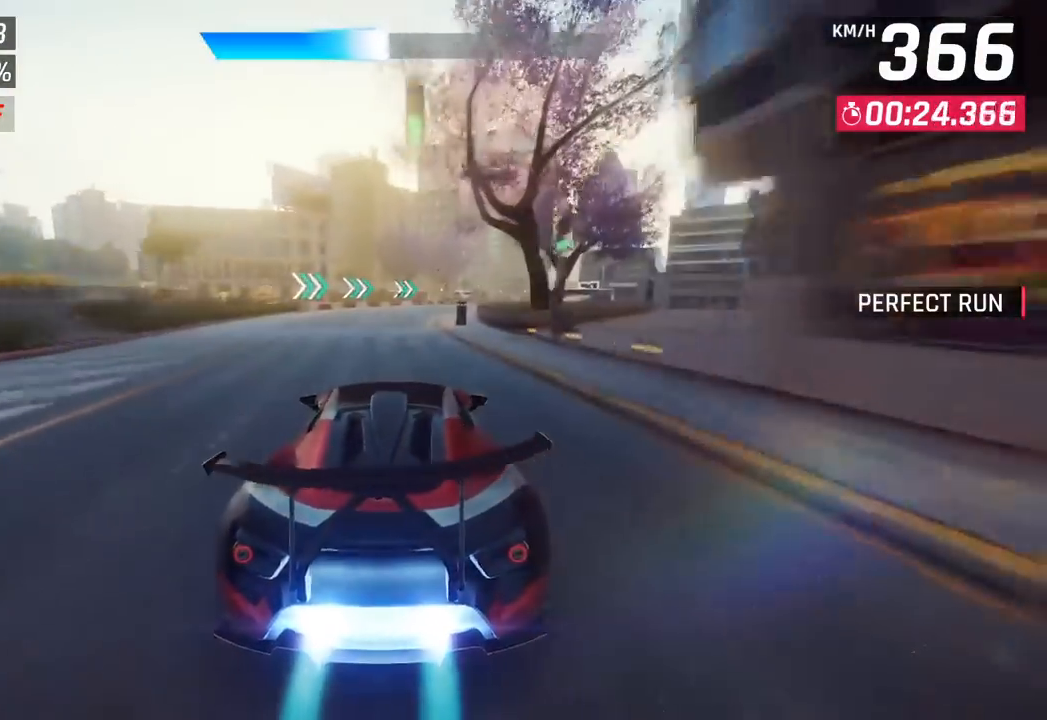
{"buttons": [], "left_stick": "right", "events": []}
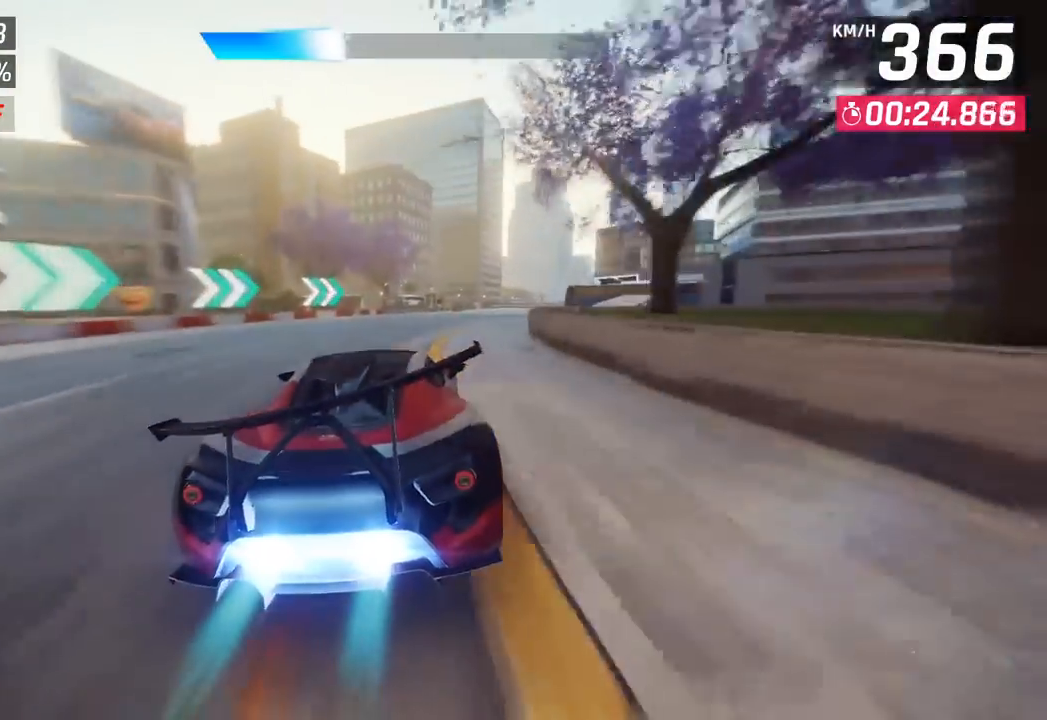
{"buttons": [], "left_stick": "right", "events": []}
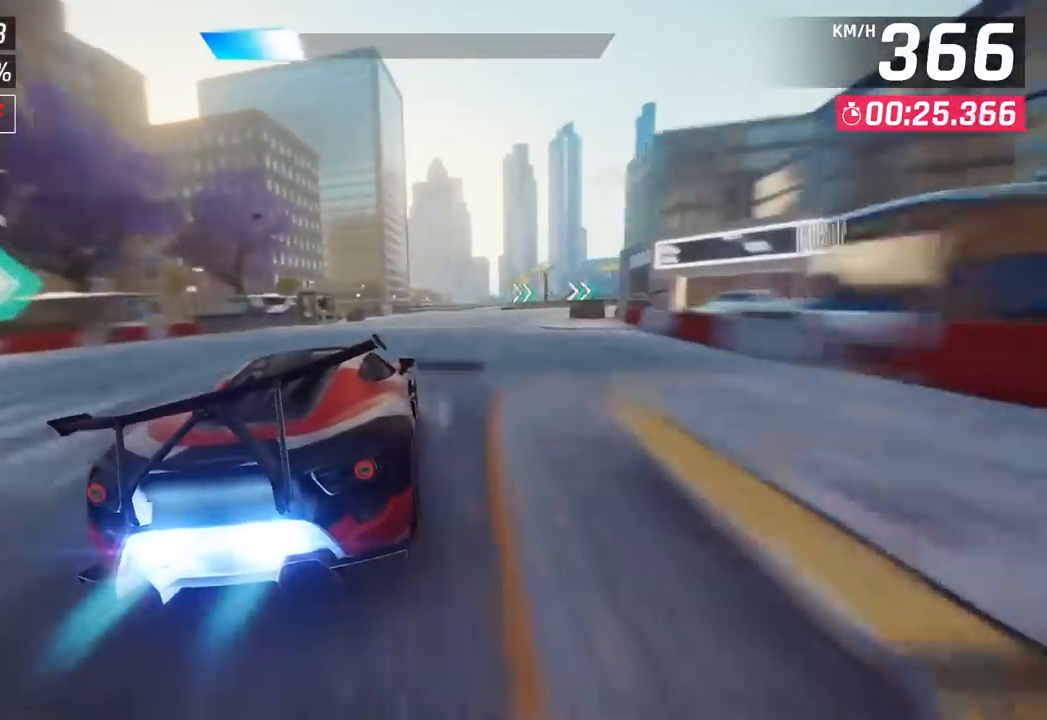
{"buttons": [], "left_stick": "right", "events": []}
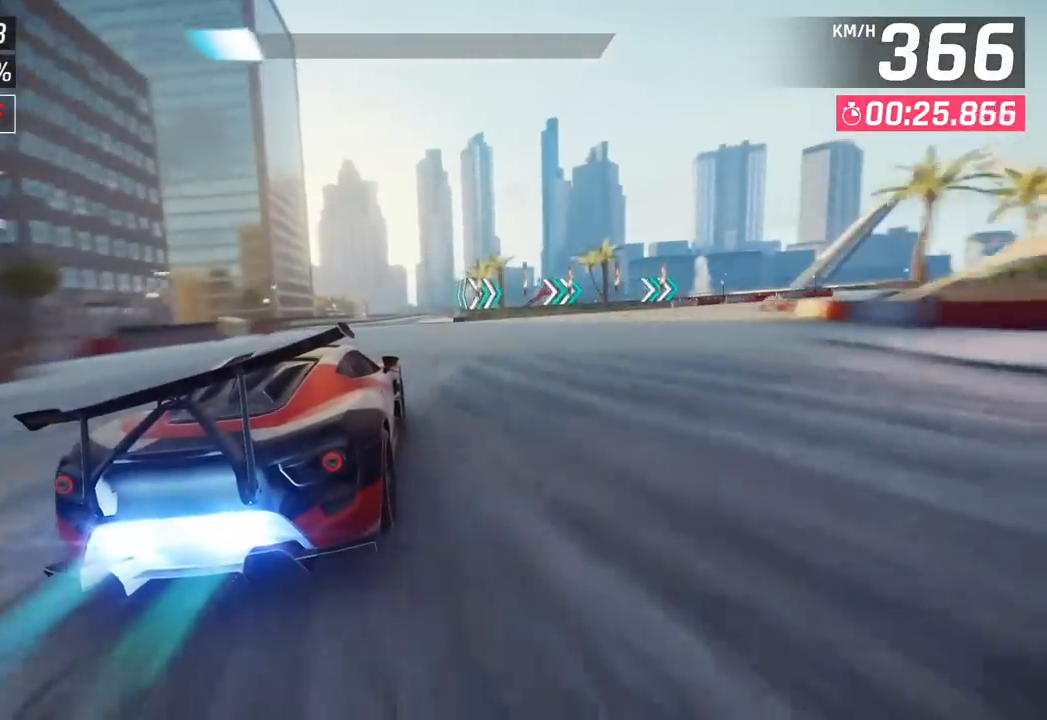
{"buttons": [], "left_stick": "center", "events": [[200, "left_stick", "center"], [250, "SQUARE", "down"], [433, "SQUARE", "up"]]}
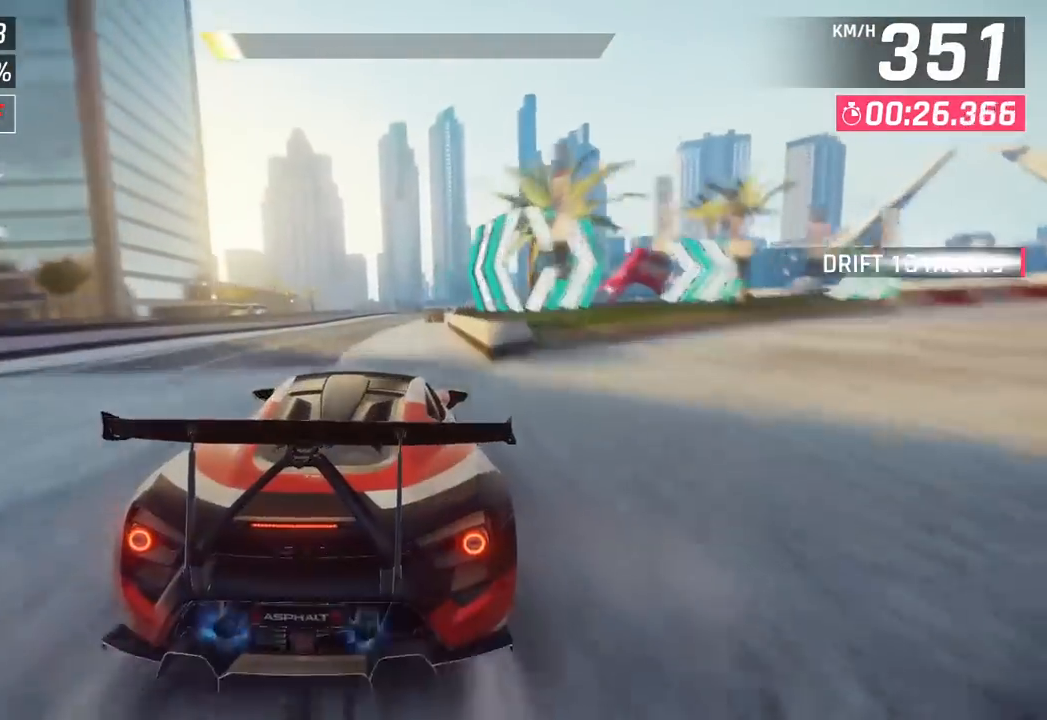
{"buttons": [], "left_stick": "right", "events": [[333, "CROSS", "down"], [367, "left_stick", "right"], [433, "CROSS", "up"]]}
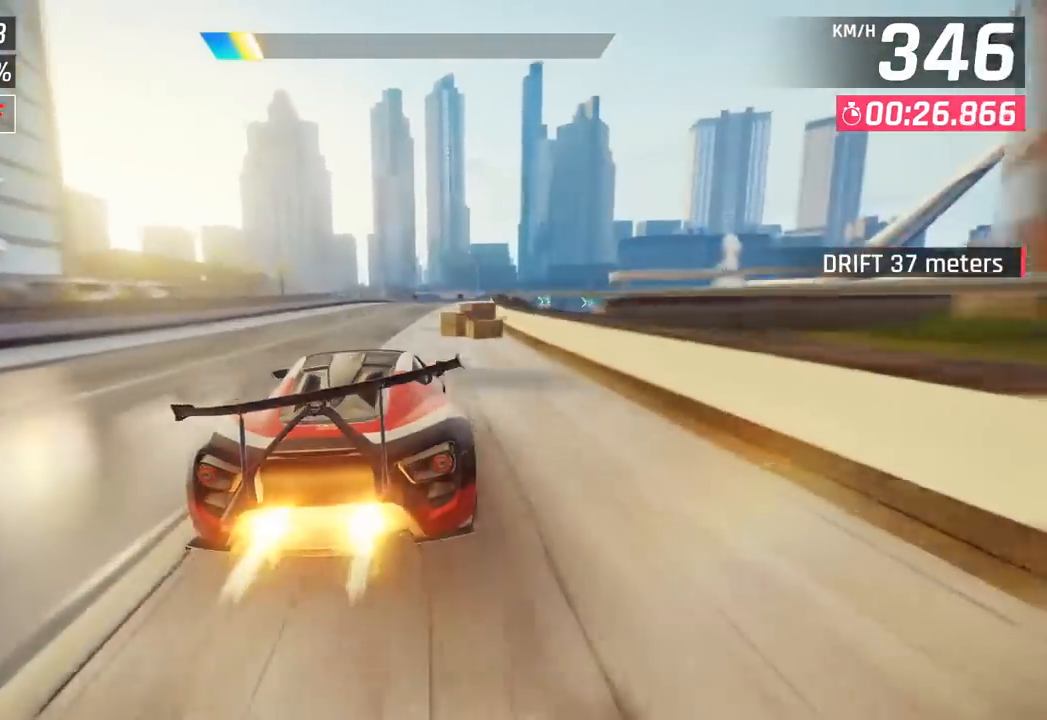
{"buttons": [], "left_stick": "right", "events": []}
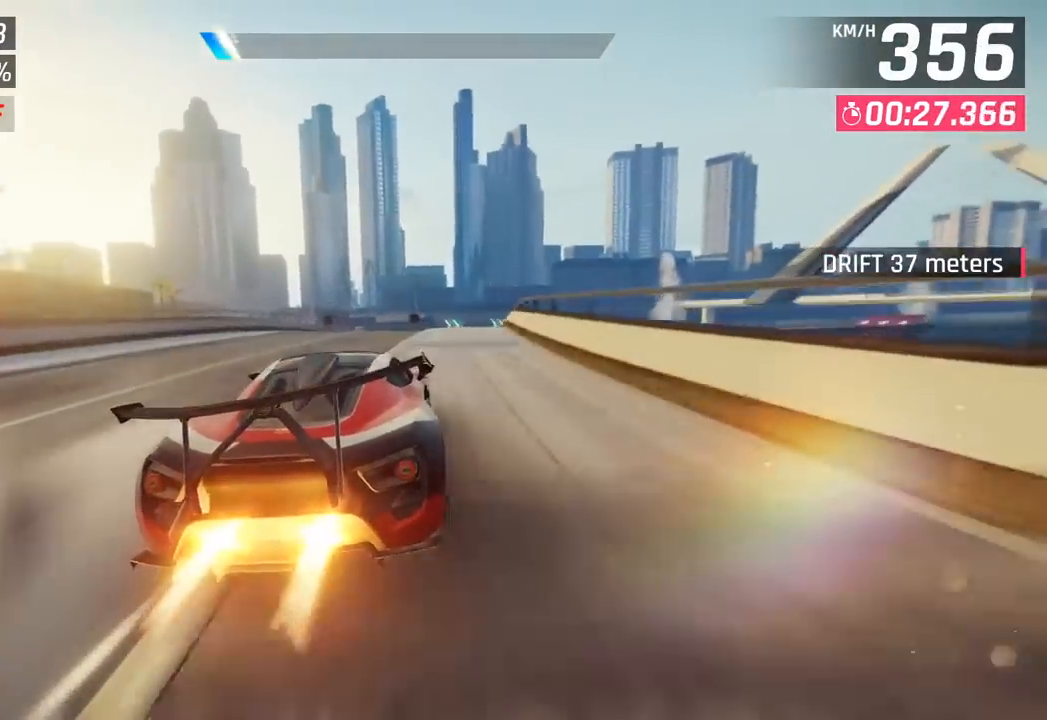
{"buttons": [], "left_stick": "right", "events": [[50, "CROSS", "down"], [167, "CROSS", "up"], [300, "SQUARE", "down"], [433, "SQUARE", "up"]]}
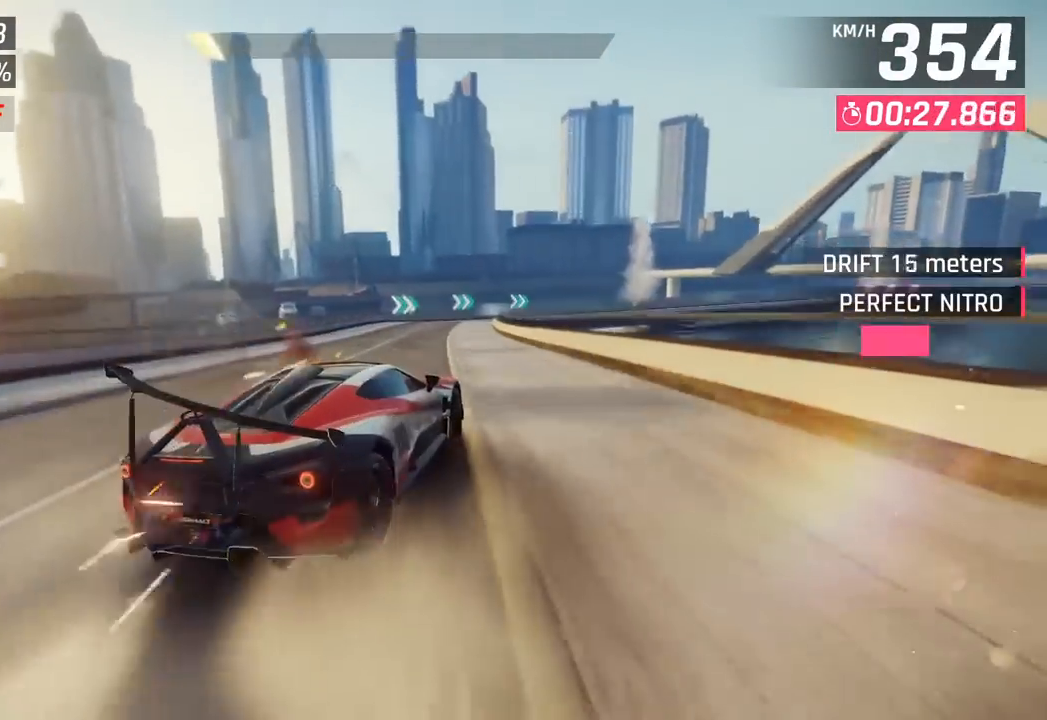
{"buttons": [], "left_stick": "center", "events": [[333, "left_stick", "center"]]}
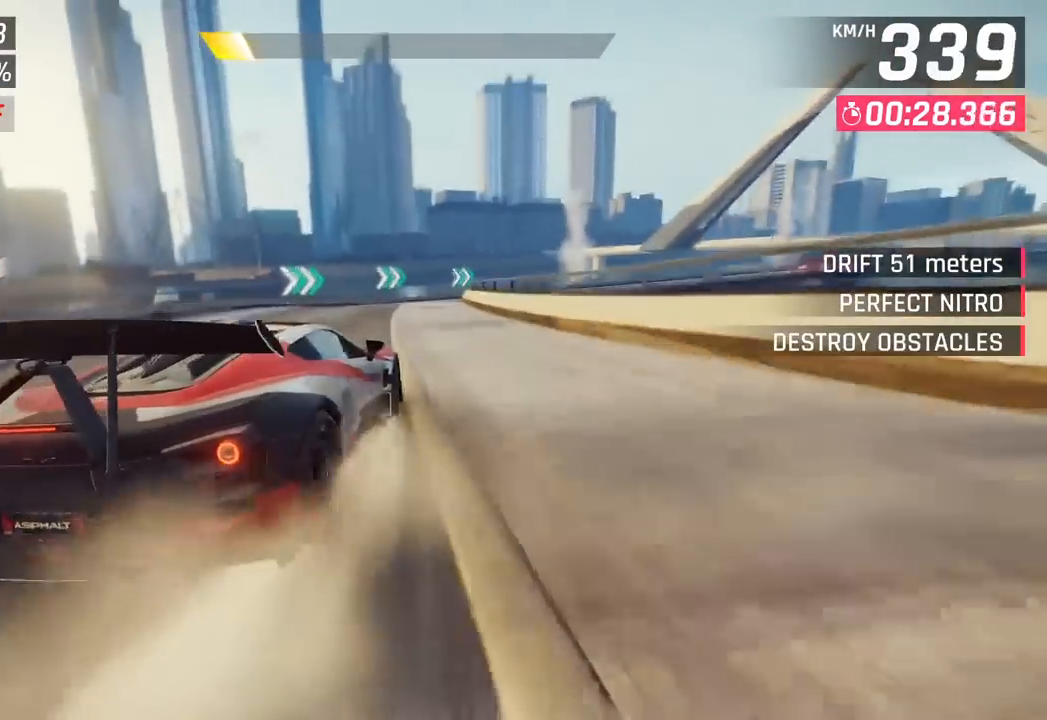
{"buttons": [], "left_stick": "right", "events": [[50, "CROSS", "down"], [167, "CROSS", "up"], [217, "left_stick", "right"], [283, "SQUARE", "down"], [400, "SQUARE", "up"]]}
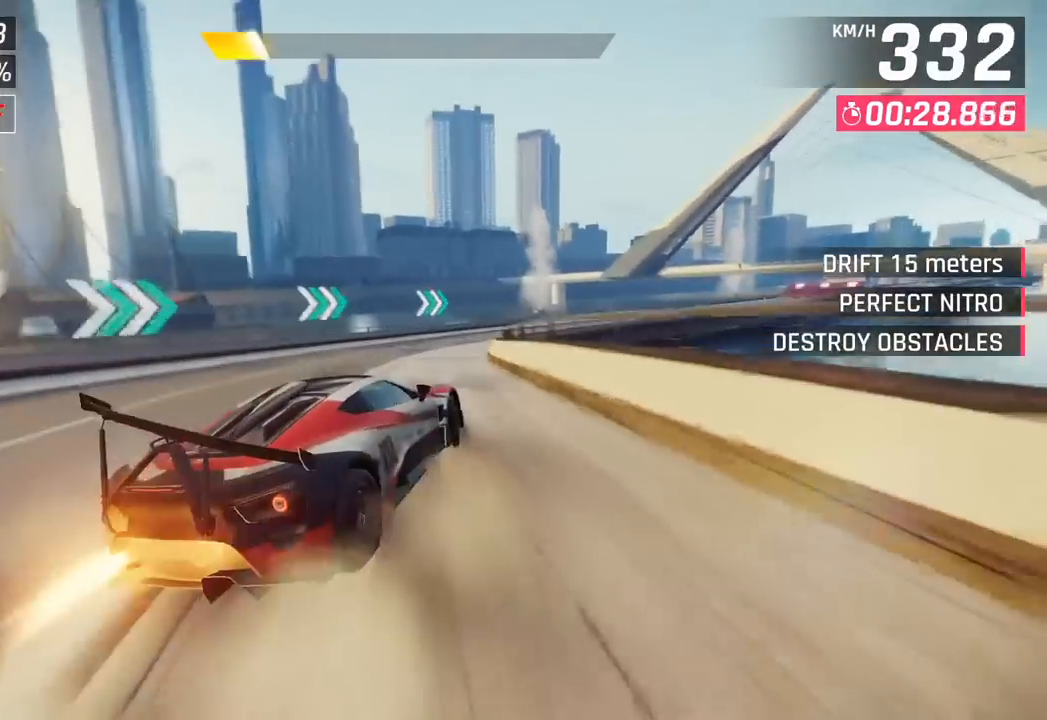
{"buttons": [], "left_stick": "right", "events": []}
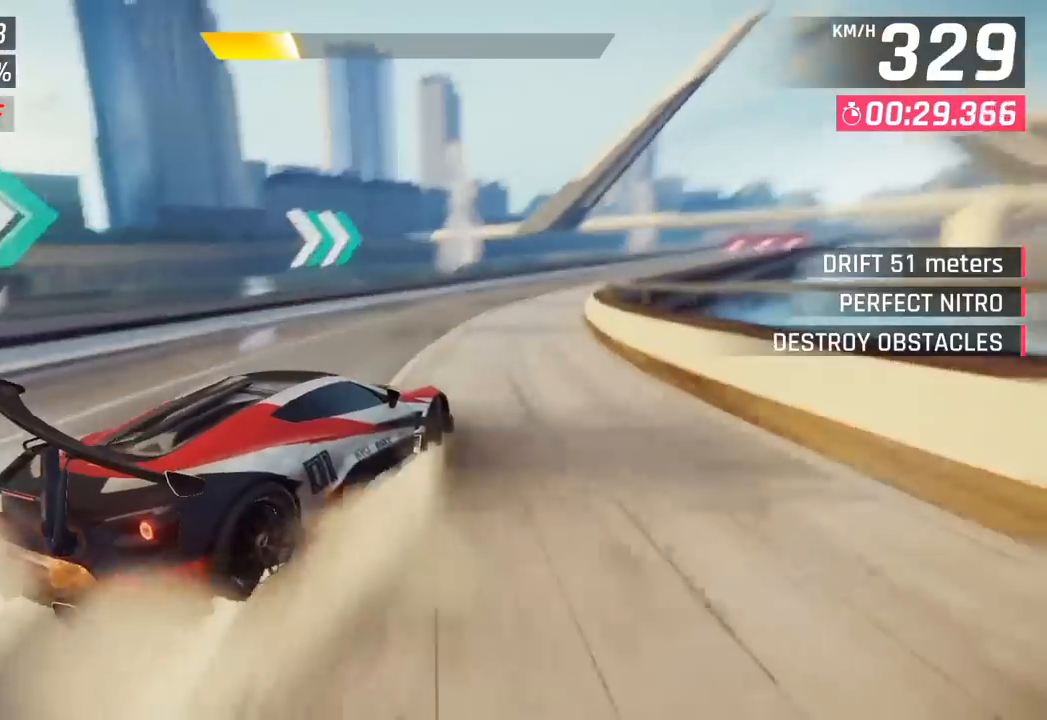
{"buttons": [], "left_stick": "center", "events": [[483, "left_stick", "center"]]}
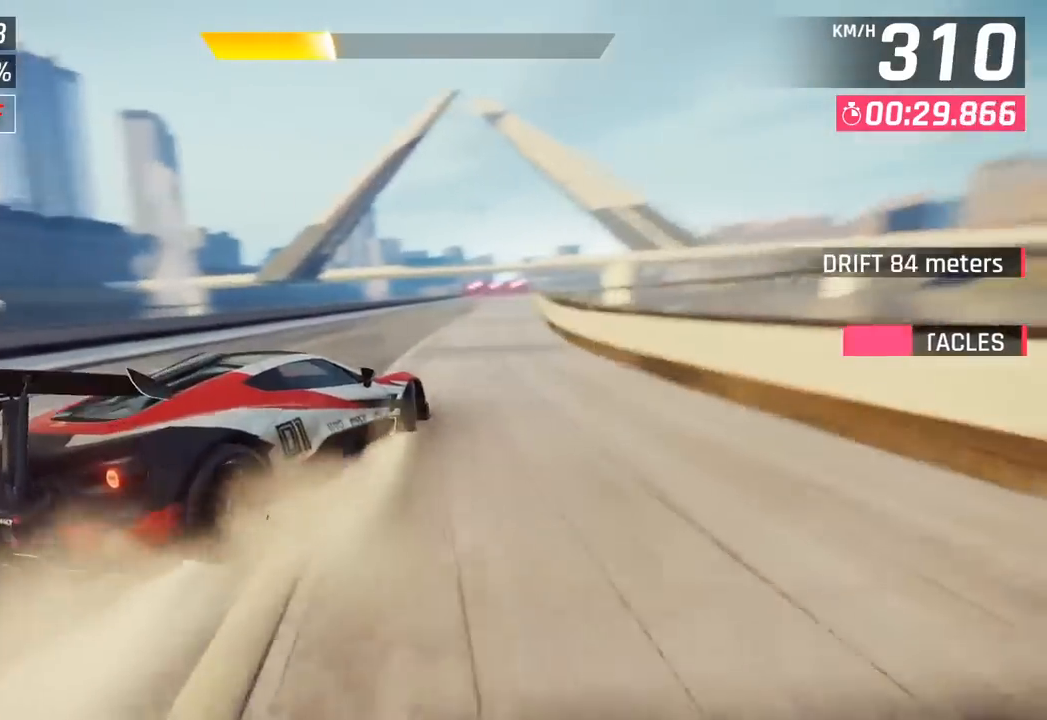
{"buttons": [], "left_stick": "right", "events": [[17, "left_stick", "left"], [150, "CROSS", "down"], [150, "R1", "down"], [167, "left_stick", "center"], [317, "CROSS", "up"], [333, "R1", "up"], [450, "left_stick", "right"]]}
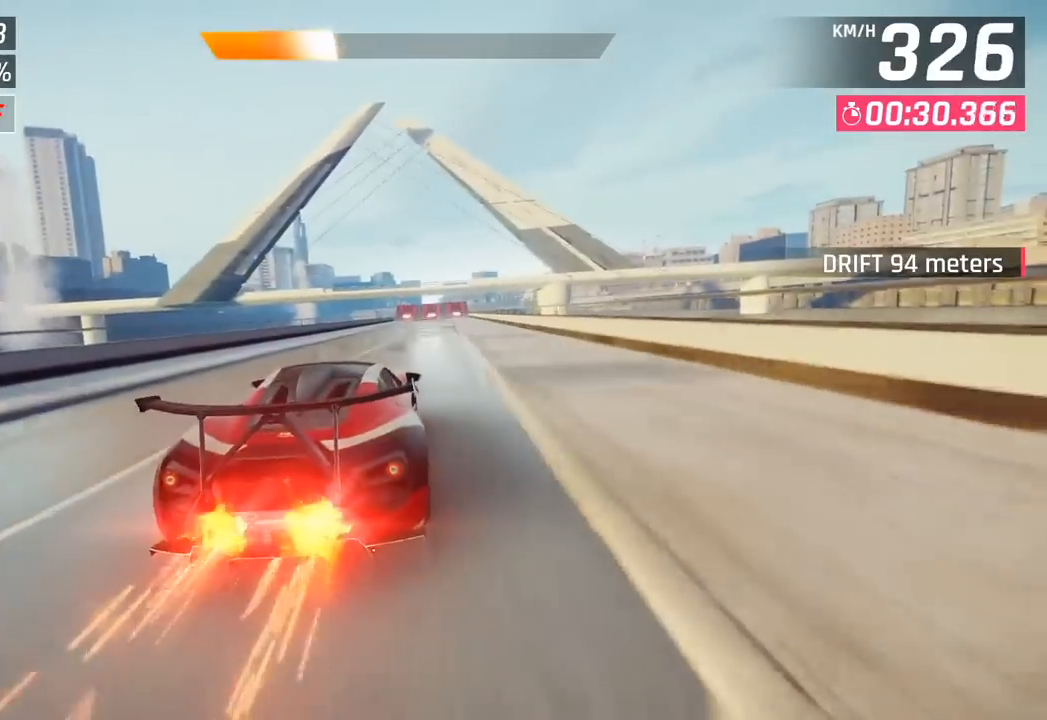
{"buttons": [], "left_stick": "center", "events": [[17, "left_stick", "center"], [67, "SQUARE", "down"], [200, "SQUARE", "up"]]}
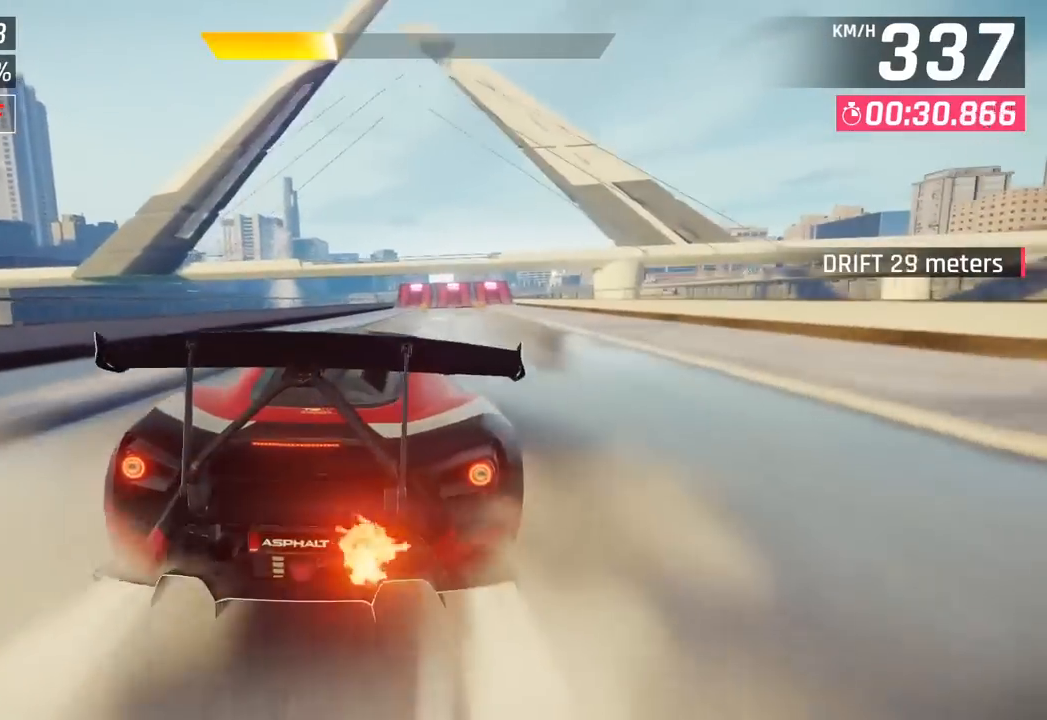
{"buttons": [], "left_stick": "center", "events": [[200, "left_stick", "right"], [283, "left_stick", "center"], [300, "SQUARE", "down"], [500, "SQUARE", "up"]]}
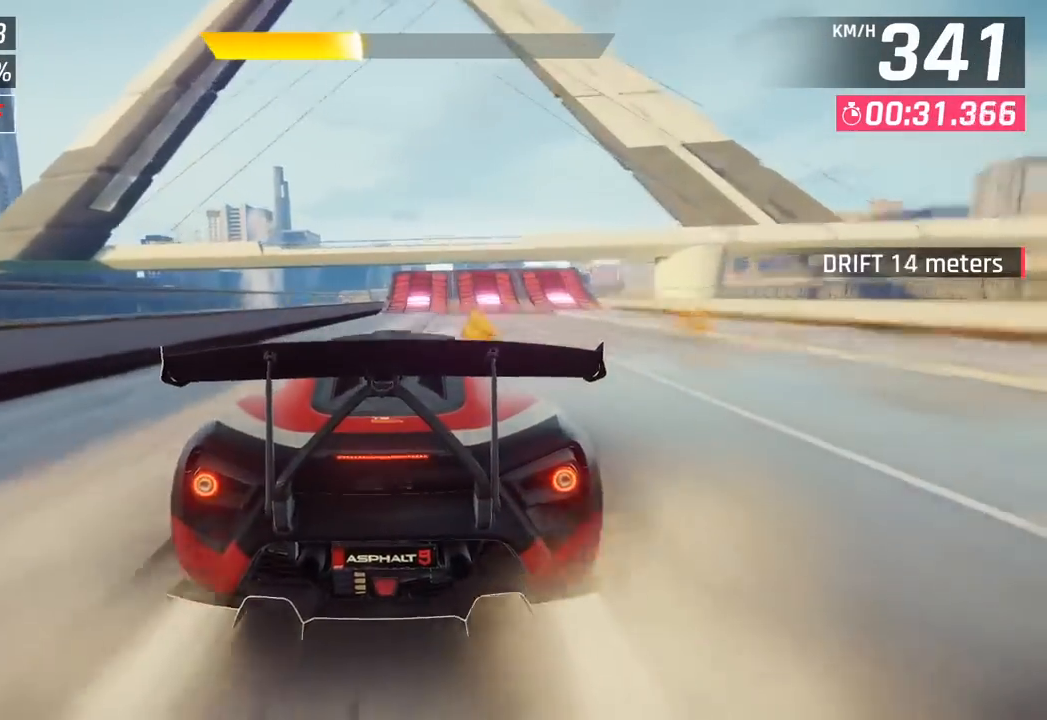
{"buttons": ["CROSS", "R1"], "left_stick": "right", "events": [[383, "R1", "down"], [400, "CROSS", "down"], [400, "left_stick", "right"]]}